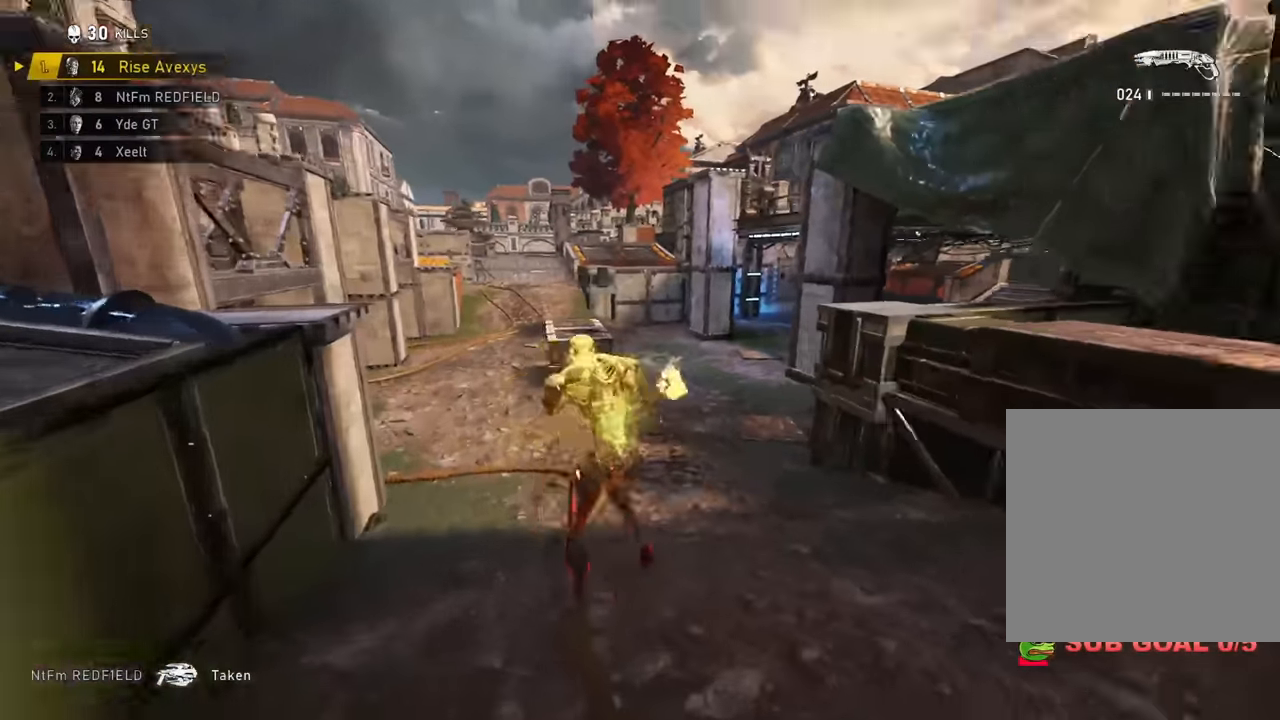
Gameplay with a controller (Xbox layout); each line is a JSON object with the inputs held at the frame after it. "events" lists button and stick changes between this image and that frame as [ms after this image, input, new state], when the widget could be followed in between.
{"buttons": ["A"], "left_stick": "up-right", "right_stick": "left", "events": [[167, "right_stick", "center"], [401, "A", "down"], [434, "right_stick", "left"]]}
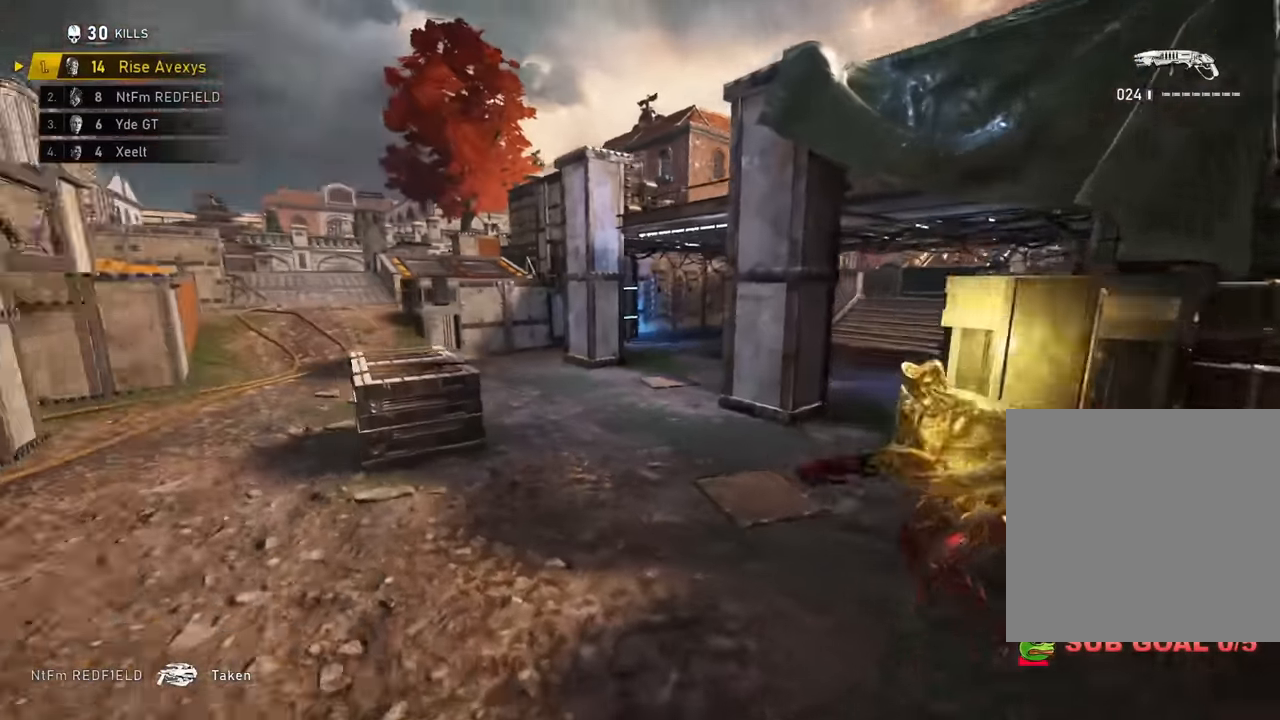
{"buttons": [], "left_stick": "up", "right_stick": "center", "events": [[100, "A", "up"], [183, "right_stick", "right"], [350, "right_stick", "center"], [434, "A", "down"], [434, "left_stick", "up"], [484, "A", "up"]]}
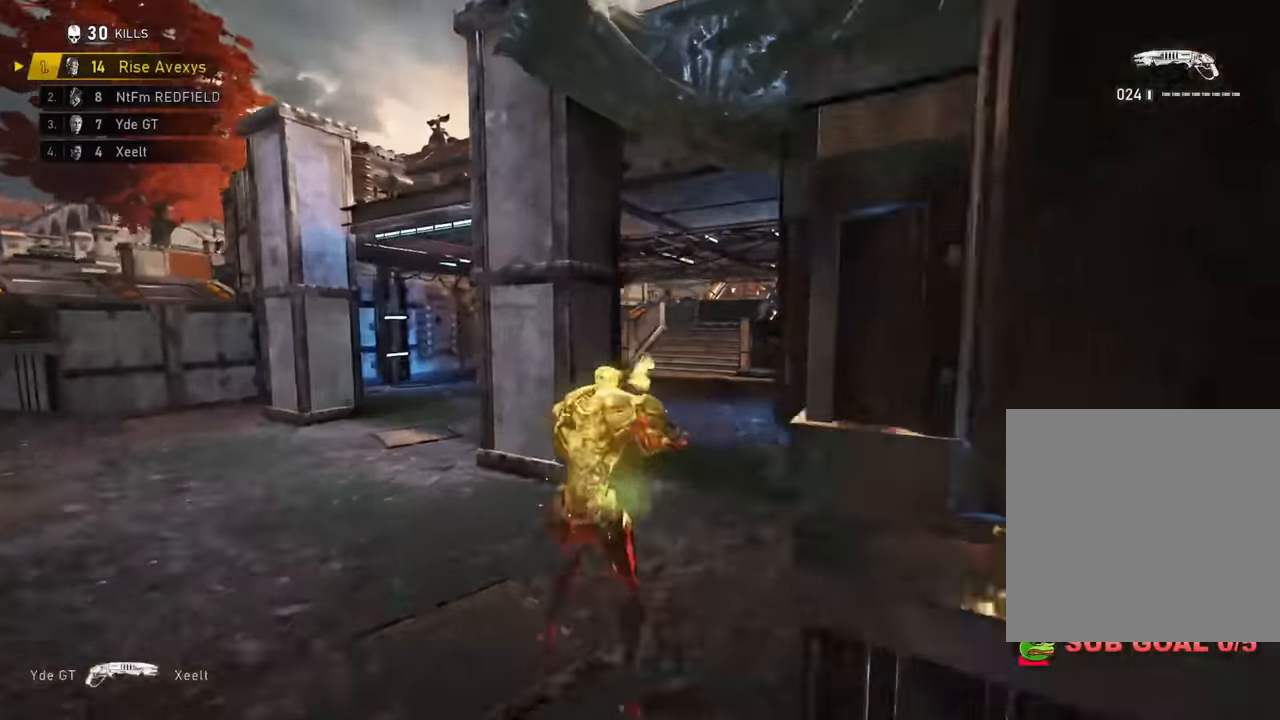
{"buttons": ["L2", "R2", "L3"], "left_stick": "right", "right_stick": "down-left", "events": [[101, "right_stick", "right"], [134, "left_stick", "right"], [167, "right_stick", "center"], [284, "L2", "down"], [317, "right_stick", "right"], [384, "L3", "down"], [484, "R2", "down"], [501, "right_stick", "down-left"]]}
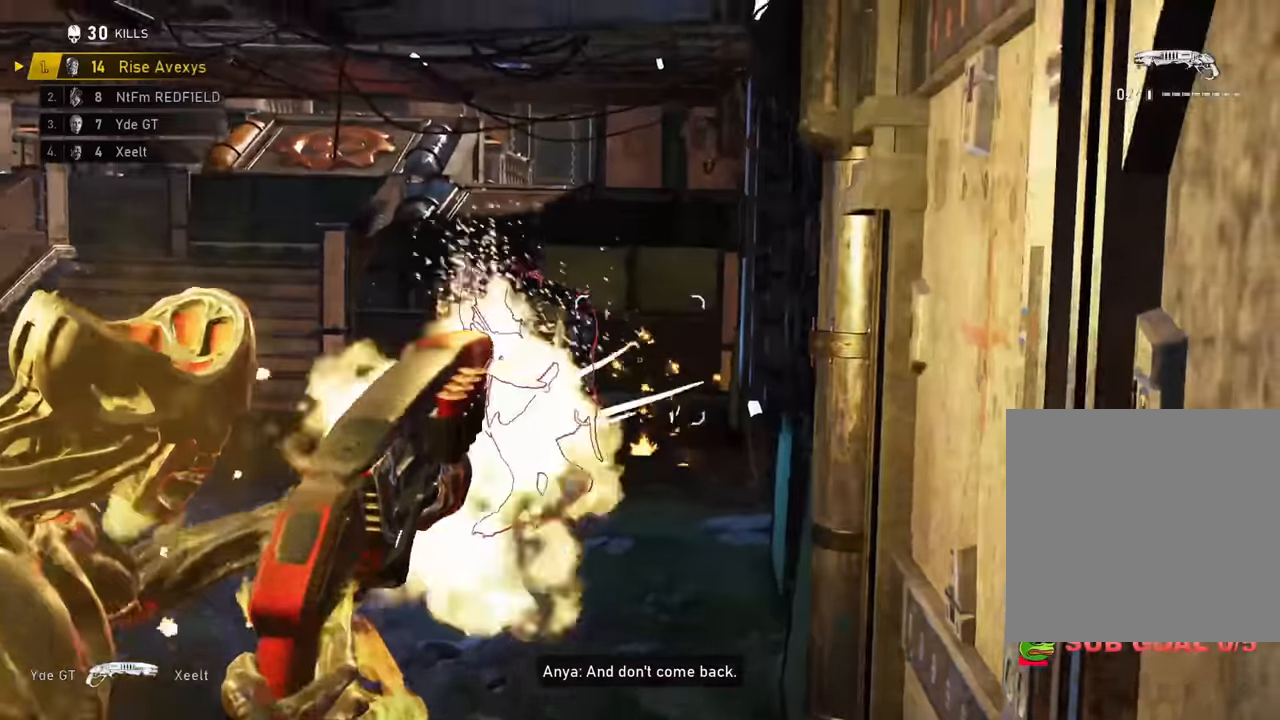
{"buttons": [], "left_stick": "up-left", "right_stick": "center", "events": [[17, "L3", "up"], [17, "left_stick", "down-left"], [50, "L2", "up"], [133, "right_stick", "center"], [167, "R2", "up"], [284, "left_stick", "left"], [467, "left_stick", "up-left"]]}
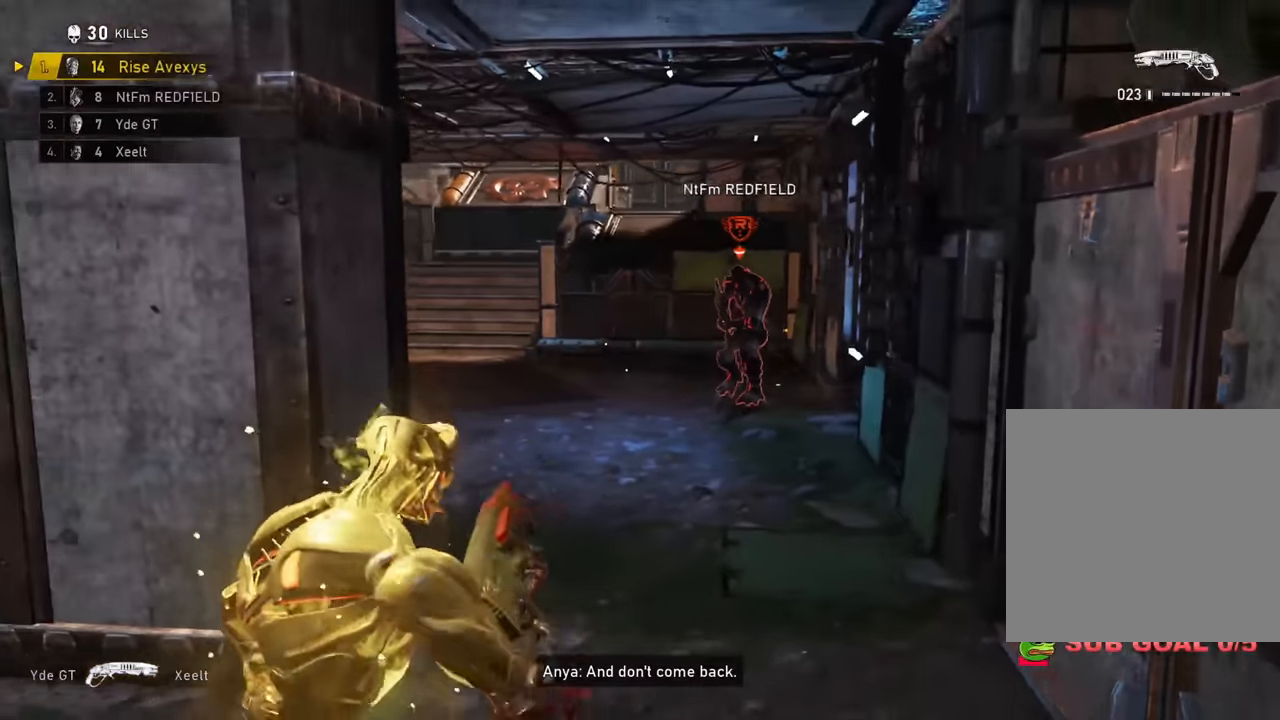
{"buttons": [], "left_stick": "down-right", "right_stick": "center", "events": [[84, "right_stick", "right"], [167, "right_stick", "center"], [301, "A", "down"], [384, "A", "up"], [384, "left_stick", "down-right"]]}
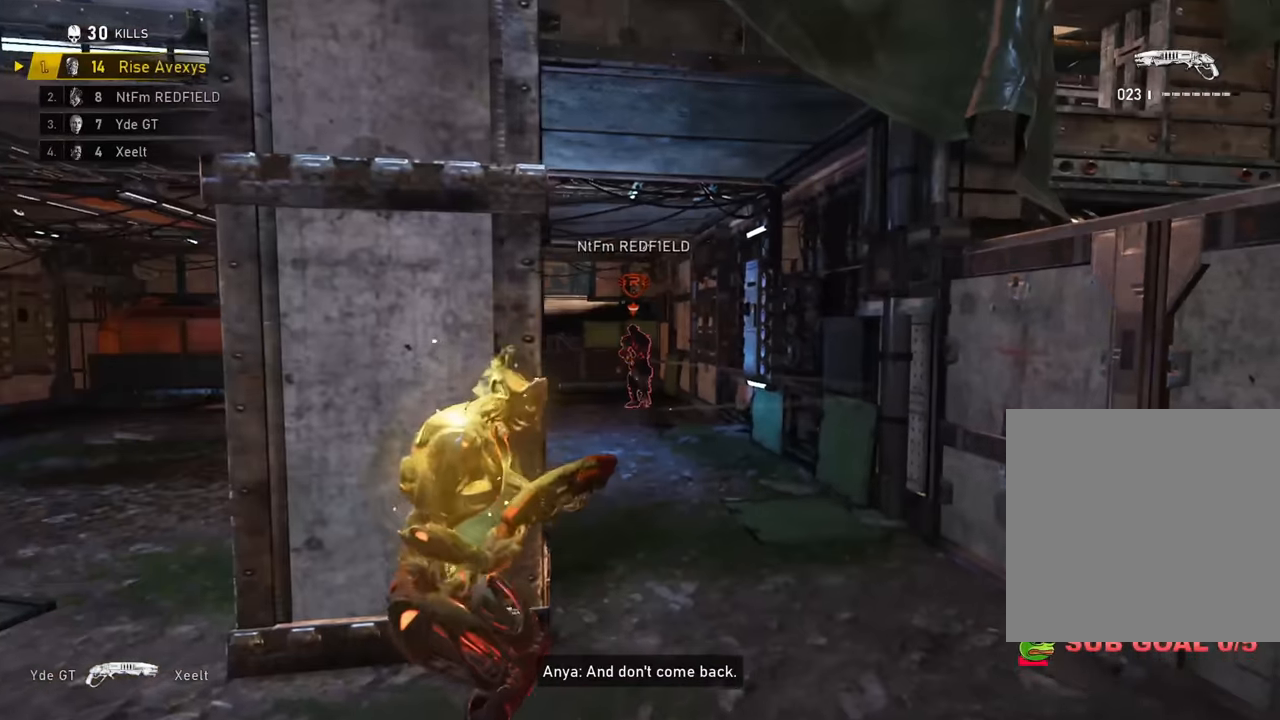
{"buttons": [], "left_stick": "right", "right_stick": "center", "events": [[67, "left_stick", "left"], [100, "R2", "down"], [250, "R2", "up"], [400, "left_stick", "up"], [500, "left_stick", "right"]]}
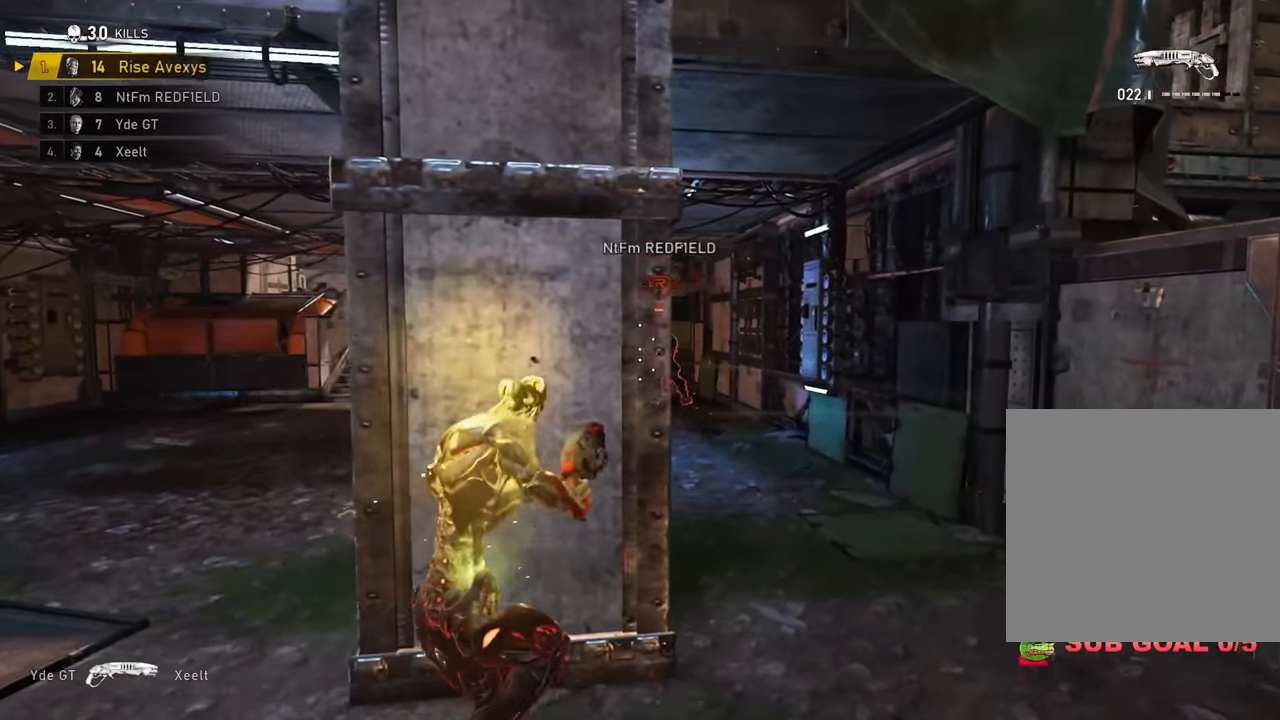
{"buttons": [], "left_stick": "right", "right_stick": "center", "events": [[50, "left_stick", "center"], [351, "left_stick", "right"]]}
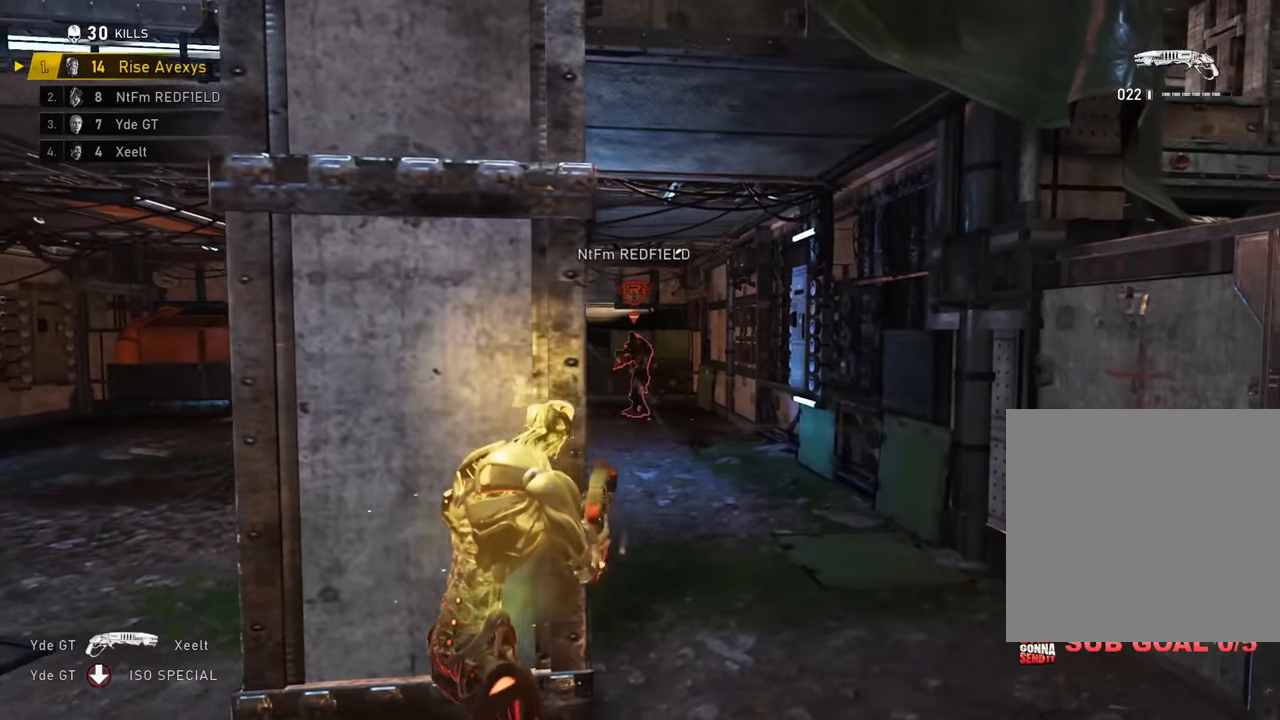
{"buttons": ["A"], "left_stick": "up-left", "right_stick": "left", "events": [[83, "R2", "down"], [83, "left_stick", "up-left"], [133, "A", "down"], [200, "A", "up"], [200, "R2", "up"], [200, "right_stick", "left"], [234, "left_stick", "down-left"], [434, "left_stick", "up-left"], [500, "A", "down"]]}
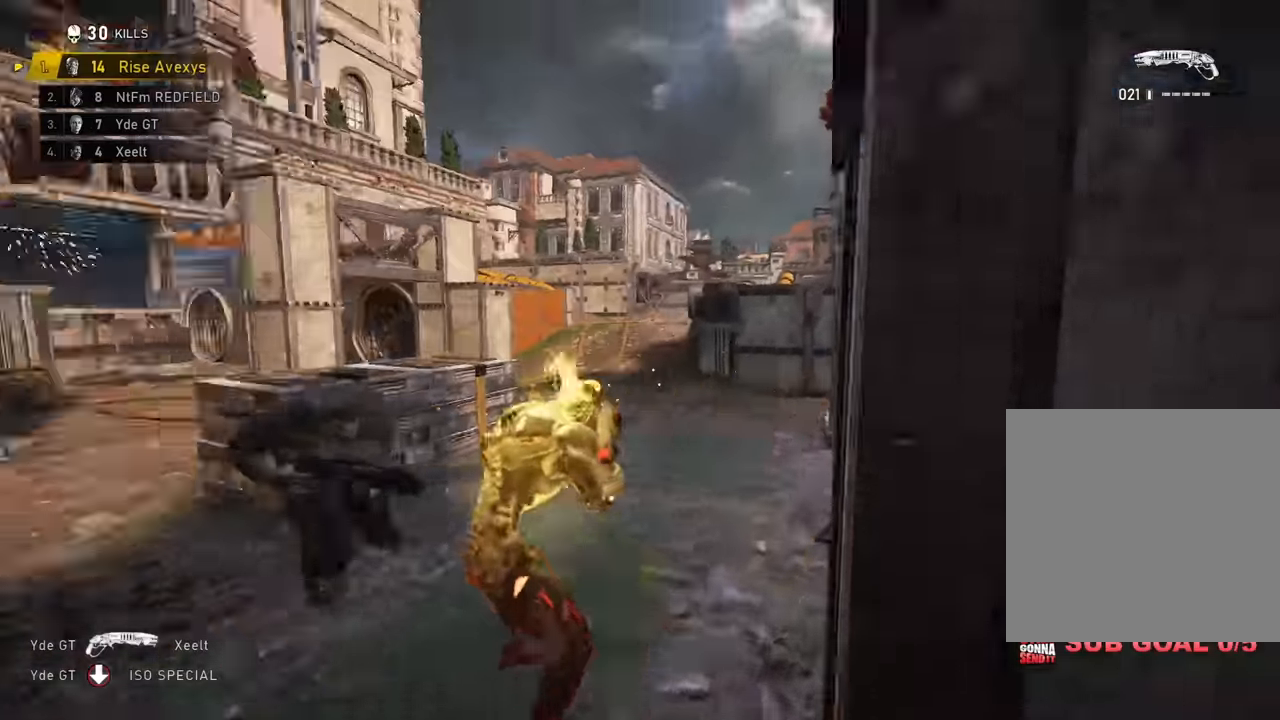
{"buttons": [], "left_stick": "center", "right_stick": "left", "events": [[50, "A", "up"], [85, "right_stick", "center"], [318, "left_stick", "up"], [385, "right_stick", "left"], [468, "left_stick", "center"]]}
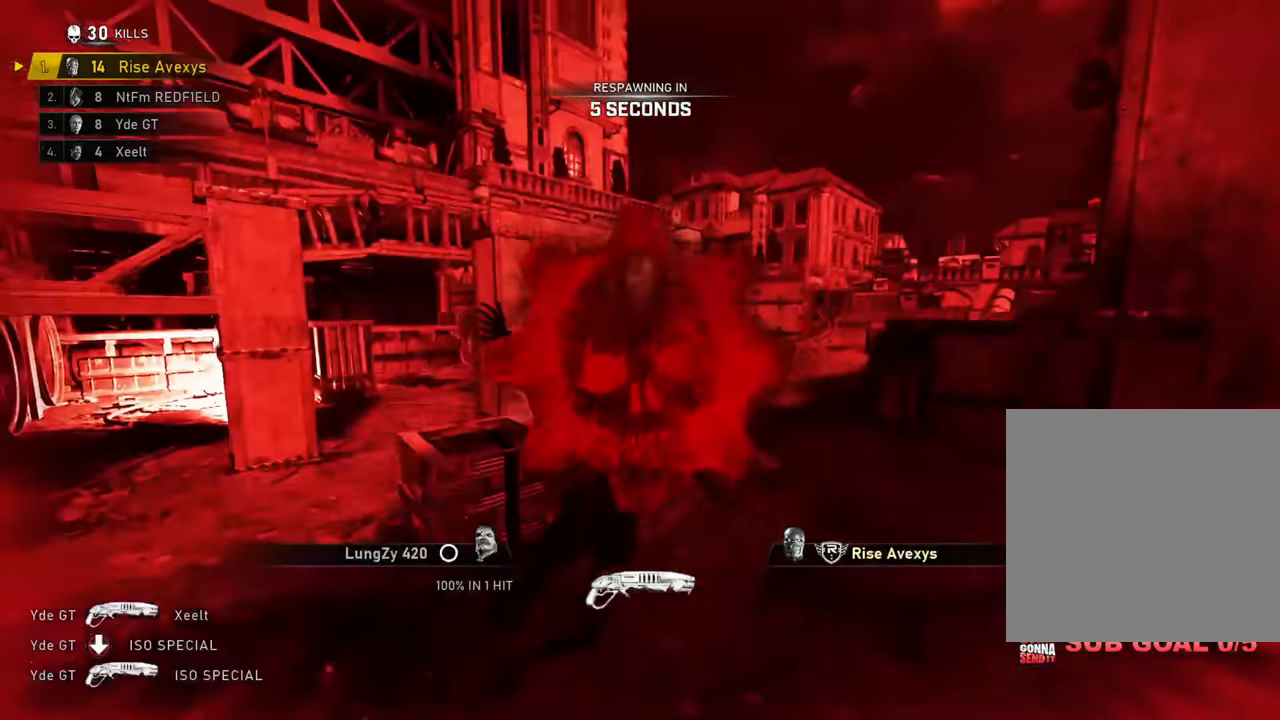
{"buttons": [], "left_stick": "center", "right_stick": "center", "events": [[50, "right_stick", "center"]]}
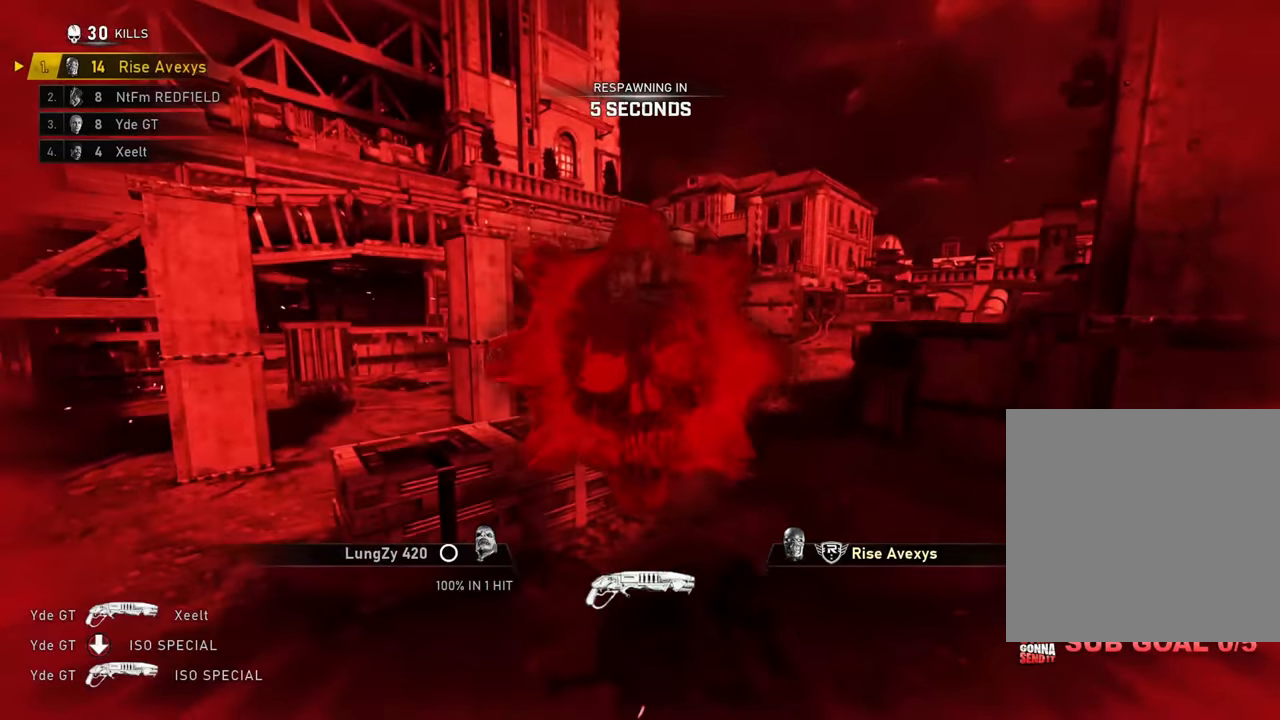
{"buttons": [], "left_stick": "center", "right_stick": "center", "events": []}
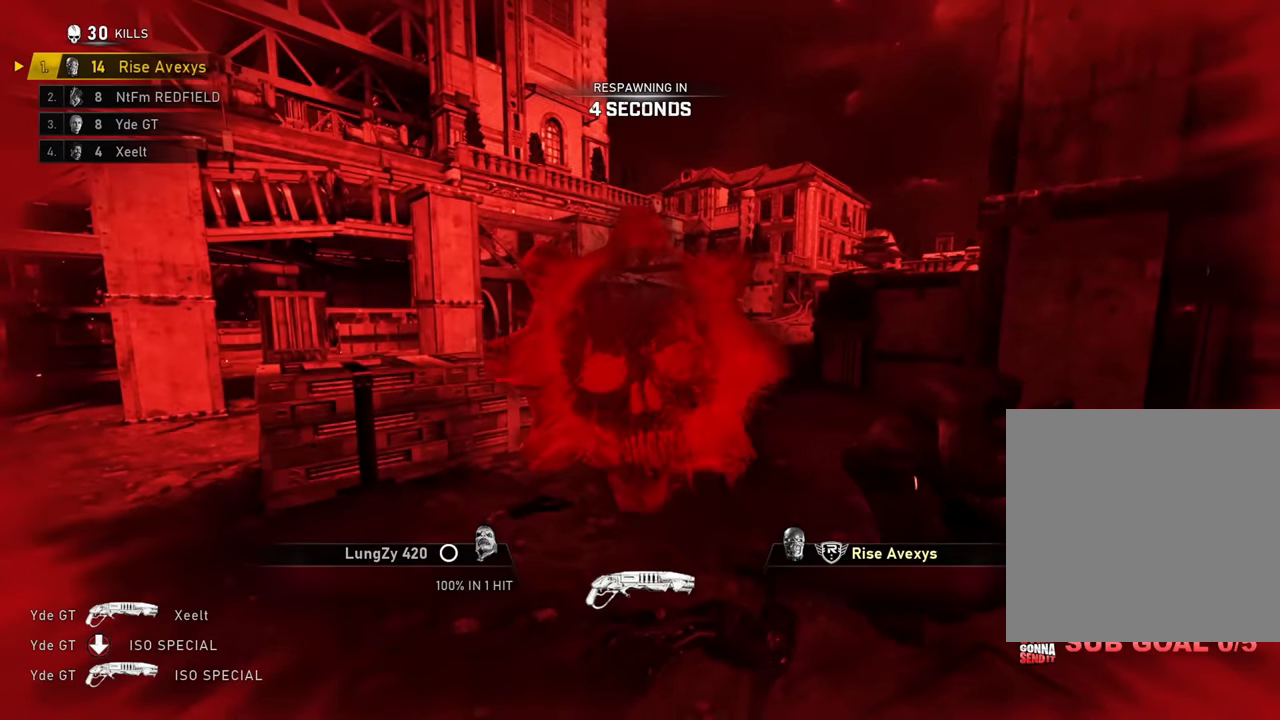
{"buttons": ["B", "X", "Y"], "left_stick": "center", "right_stick": "center", "events": [[117, "A", "down"], [117, "X", "down"], [200, "B", "down"], [200, "Y", "down"], [250, "A", "up"], [267, "X", "up"], [300, "B", "up"], [300, "Y", "up"], [400, "B", "down"], [400, "X", "down"], [400, "Y", "down"]]}
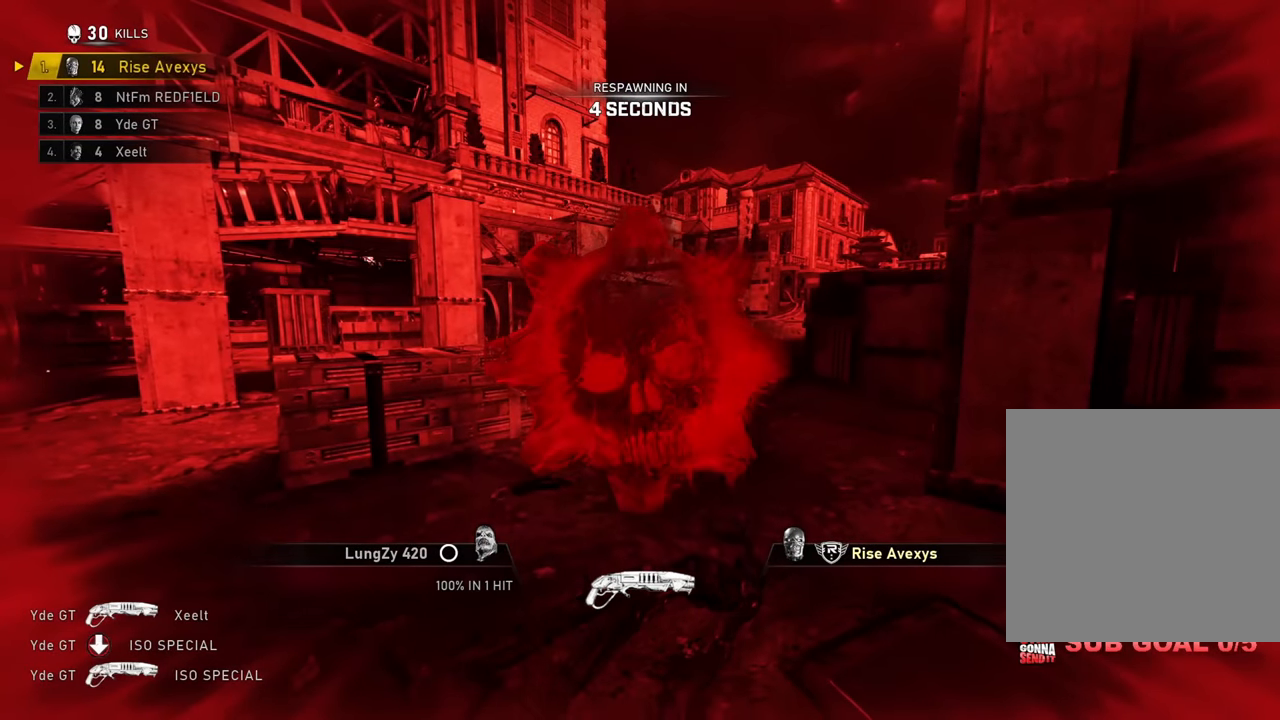
{"buttons": ["A", "X", "Y"], "left_stick": "center", "right_stick": "center", "events": [[50, "B", "up"], [50, "Y", "up"], [84, "A", "down"], [100, "Y", "down"], [184, "B", "down"], [200, "B", "up"], [217, "A", "up"], [251, "B", "down"], [401, "Y", "up"], [417, "B", "up"], [451, "Y", "down"], [484, "A", "down"]]}
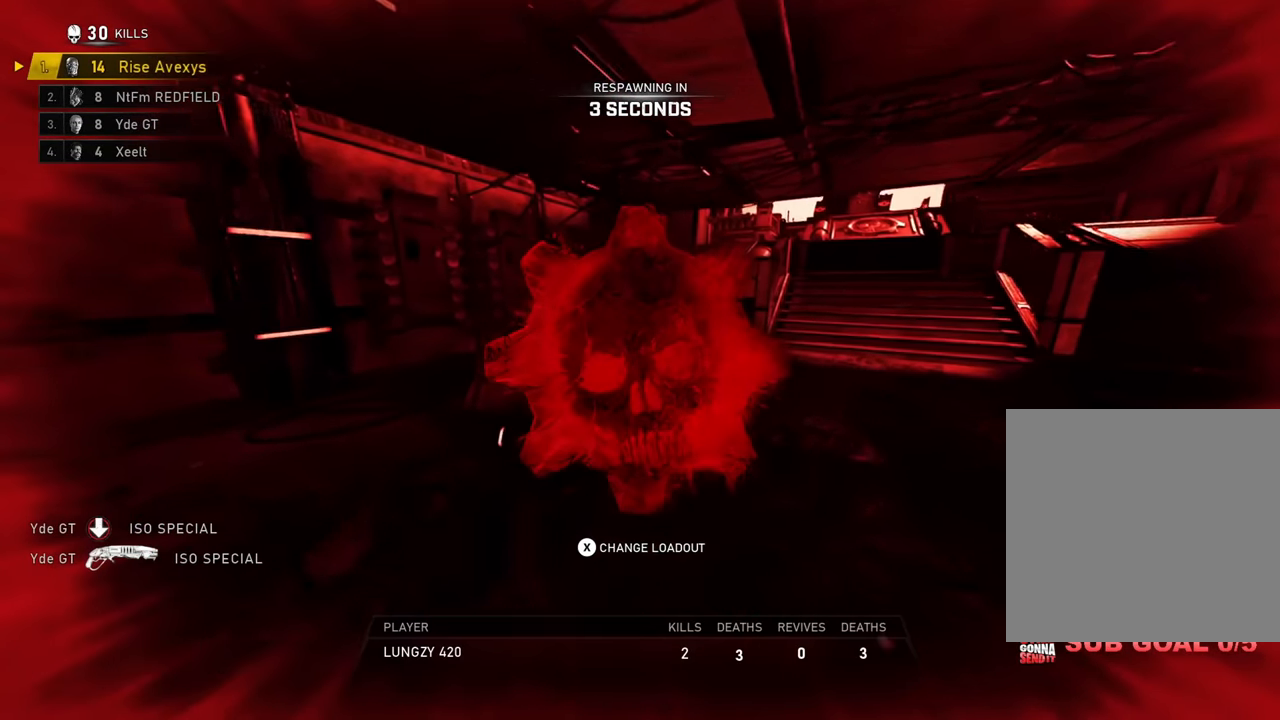
{"buttons": ["X"], "left_stick": "center", "right_stick": "center", "events": [[33, "A", "up"], [83, "X", "up"], [83, "Y", "up"], [167, "X", "down"], [283, "X", "up"], [350, "X", "down"], [467, "X", "up"], [500, "X", "down"]]}
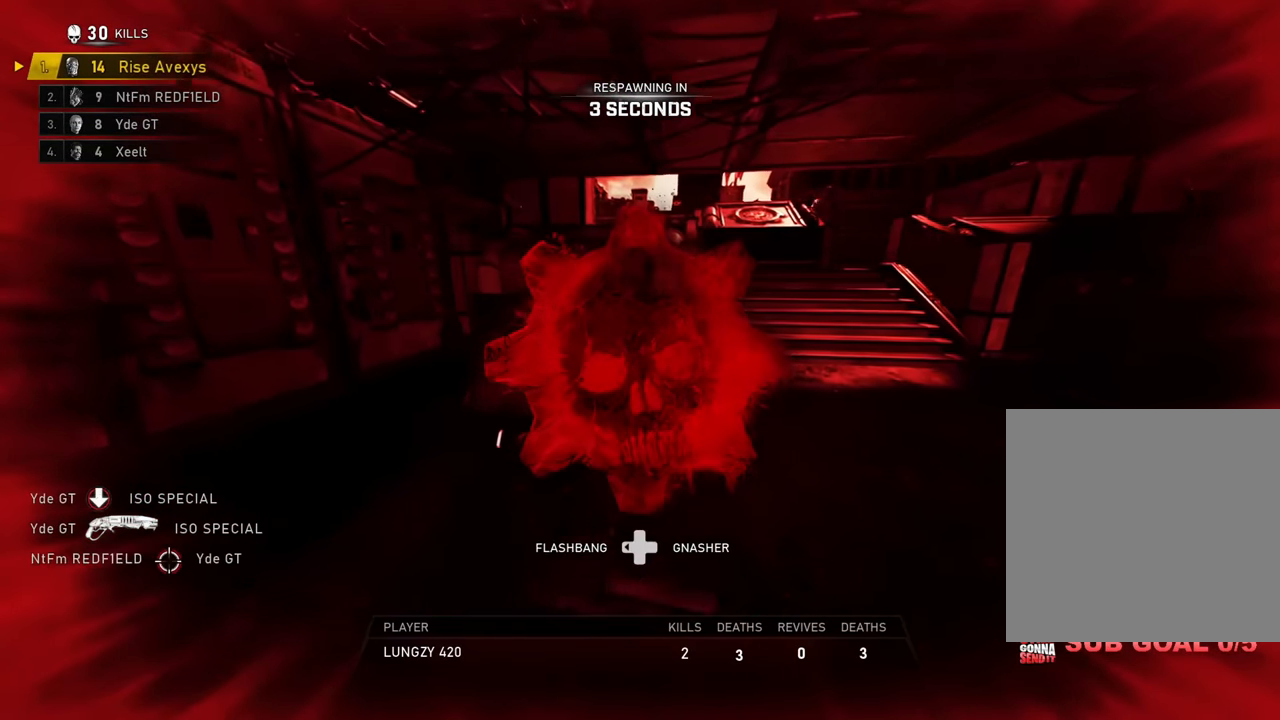
{"buttons": ["SELECT"], "left_stick": "center", "right_stick": "center", "events": [[150, "X", "up"], [467, "SELECT", "down"]]}
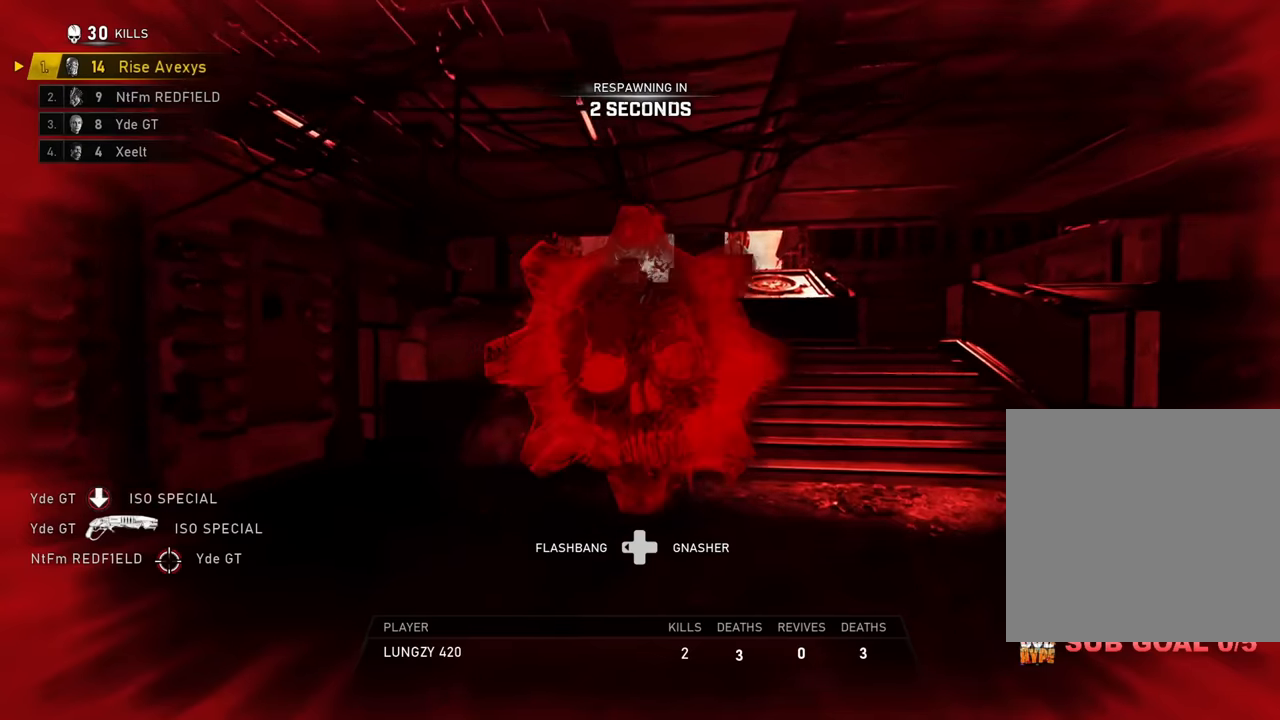
{"buttons": ["SELECT"], "left_stick": "center", "right_stick": "center", "events": [[84, "SELECT", "up"], [434, "SELECT", "down"]]}
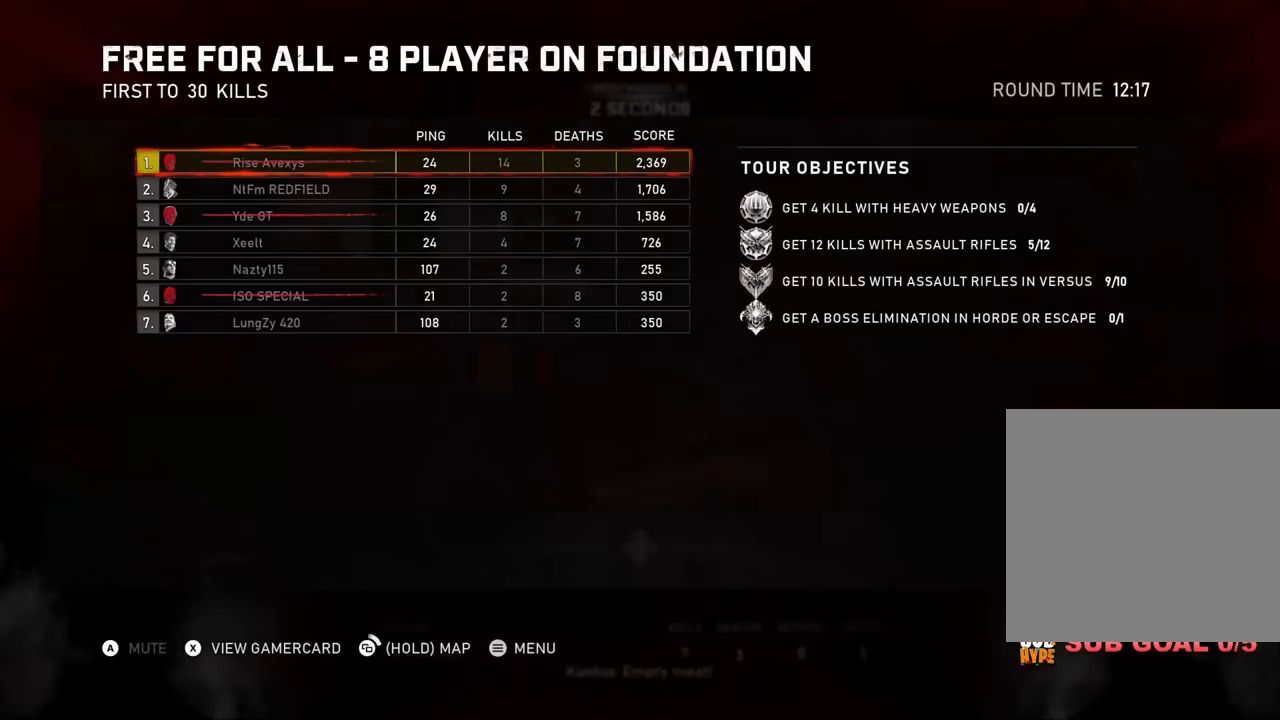
{"buttons": [], "left_stick": "up", "right_stick": "center", "events": [[50, "SELECT", "up"], [250, "A", "down"], [317, "A", "up"], [333, "left_stick", "up"], [400, "A", "down"], [434, "A", "up"]]}
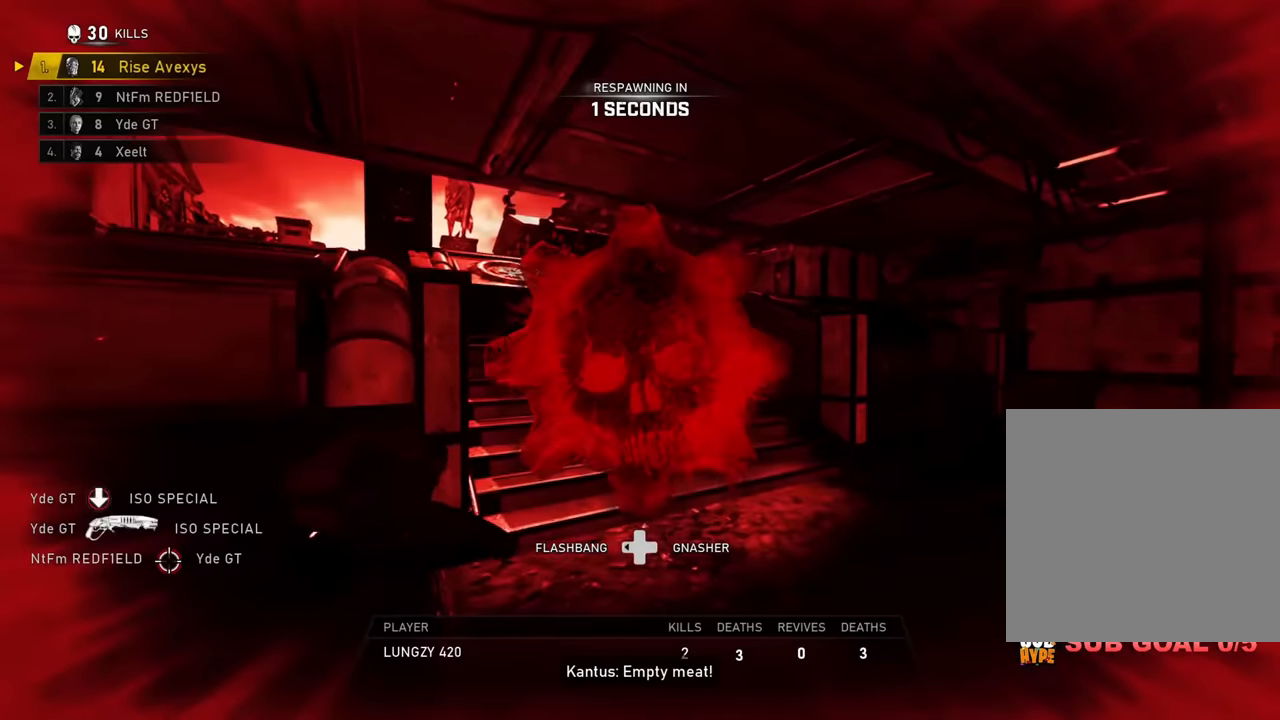
{"buttons": [], "left_stick": "up", "right_stick": "center", "events": [[50, "A", "down"], [100, "A", "up"]]}
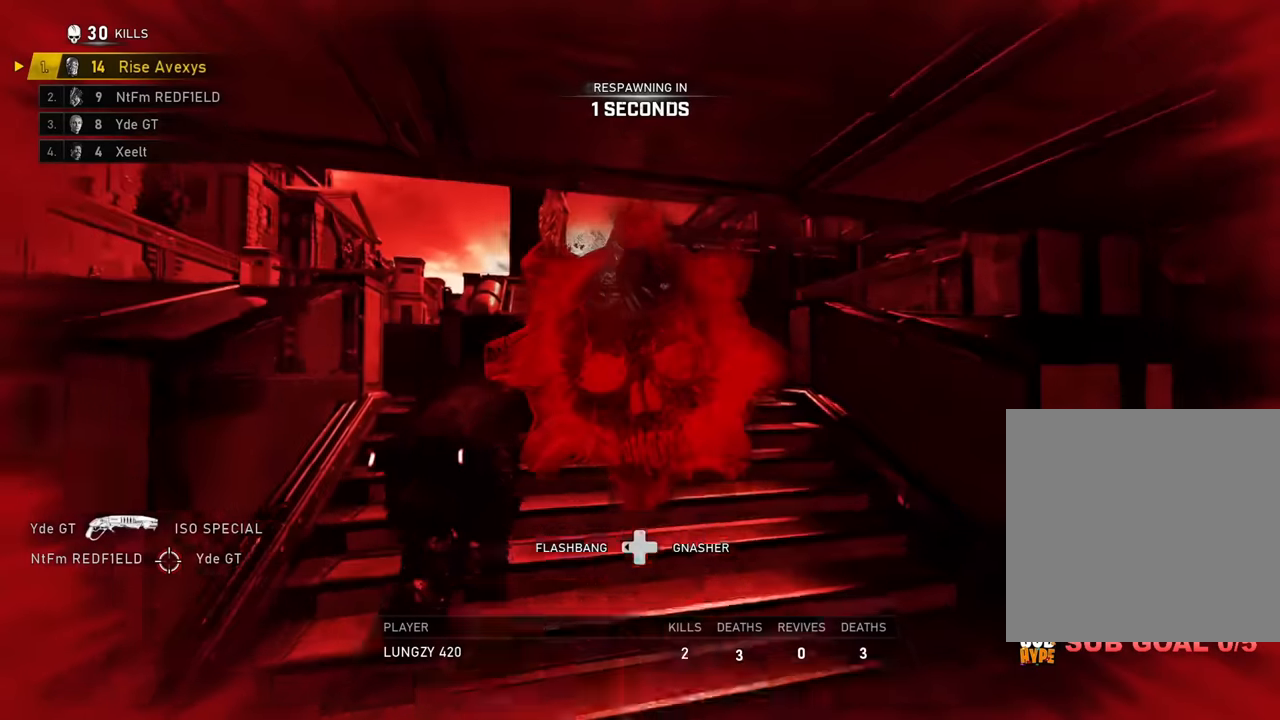
{"buttons": ["A"], "left_stick": "up", "right_stick": "center", "events": [[184, "A", "down"], [250, "A", "up"], [334, "A", "down"], [417, "A", "up"], [501, "A", "down"]]}
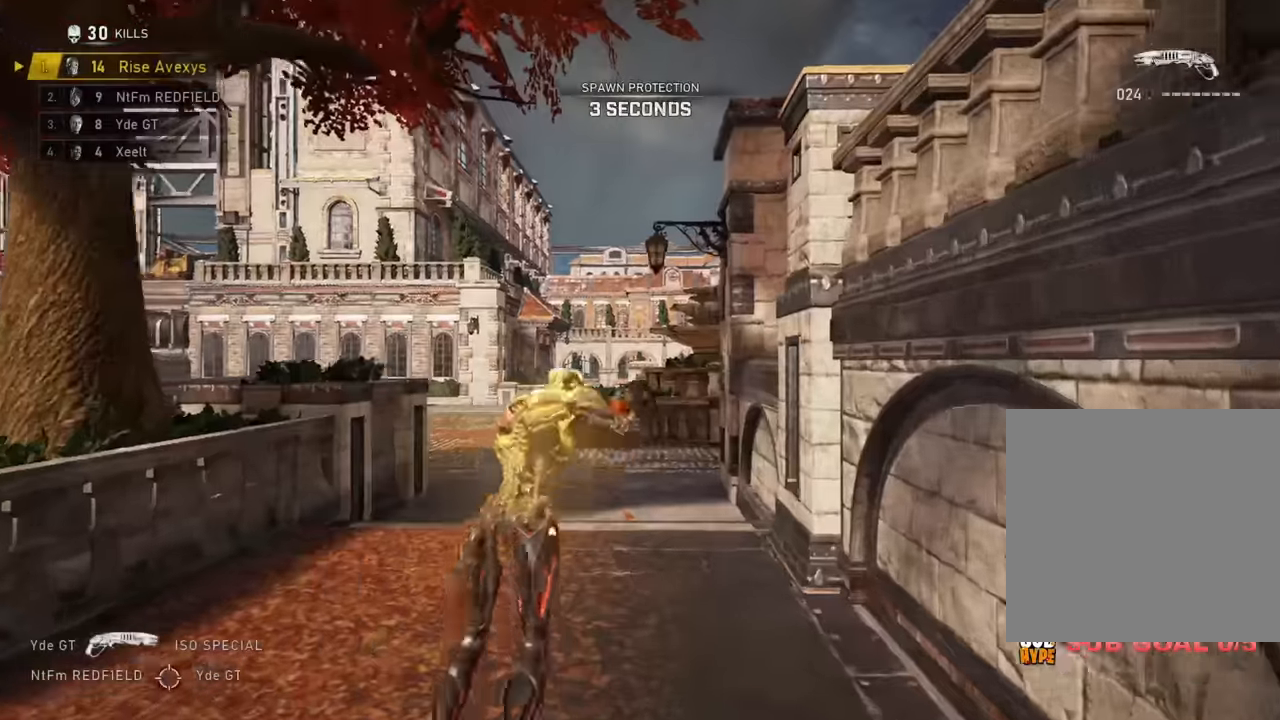
{"buttons": ["A", "L1"], "left_stick": "up", "right_stick": "center", "events": [[33, "A", "up"], [150, "L1", "down"], [233, "right_stick", "left"], [250, "A", "down"], [400, "right_stick", "center"]]}
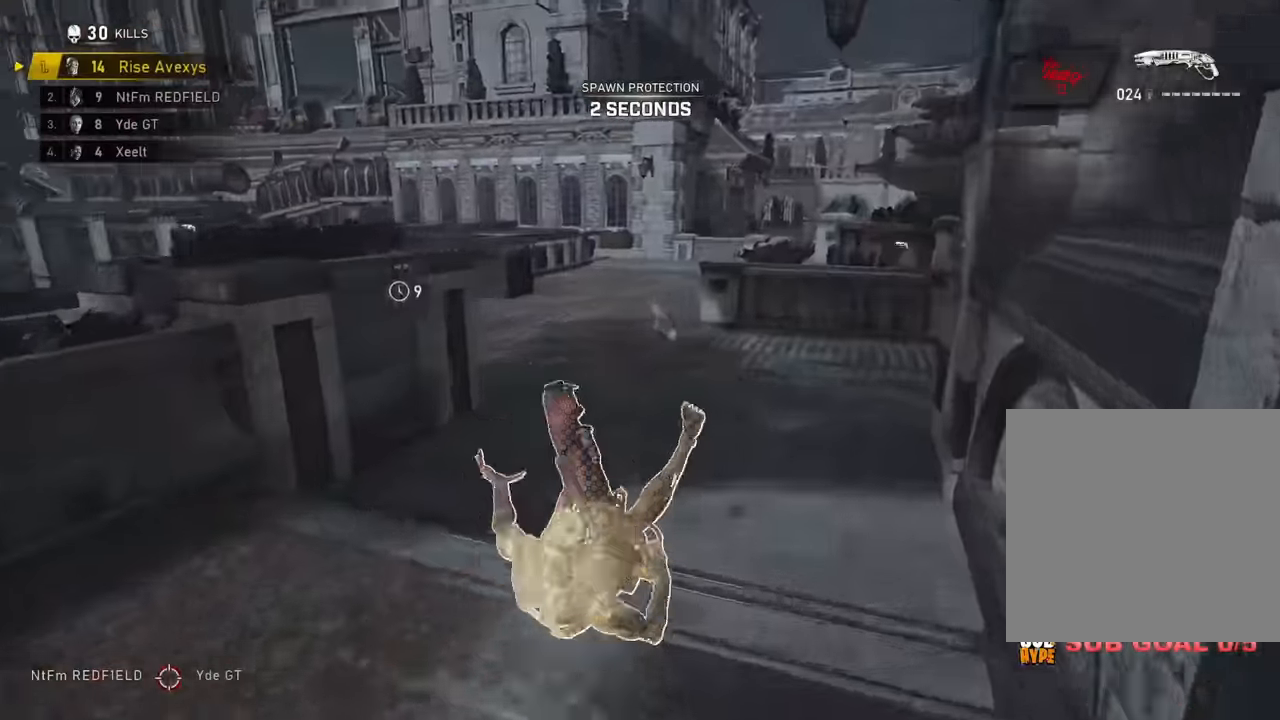
{"buttons": ["A", "L1"], "left_stick": "up-left", "right_stick": "center", "events": [[17, "right_stick", "left"], [150, "R1", "down"], [167, "right_stick", "center"], [284, "R1", "up"], [317, "L1", "up"], [451, "left_stick", "up-left"], [484, "L1", "down"]]}
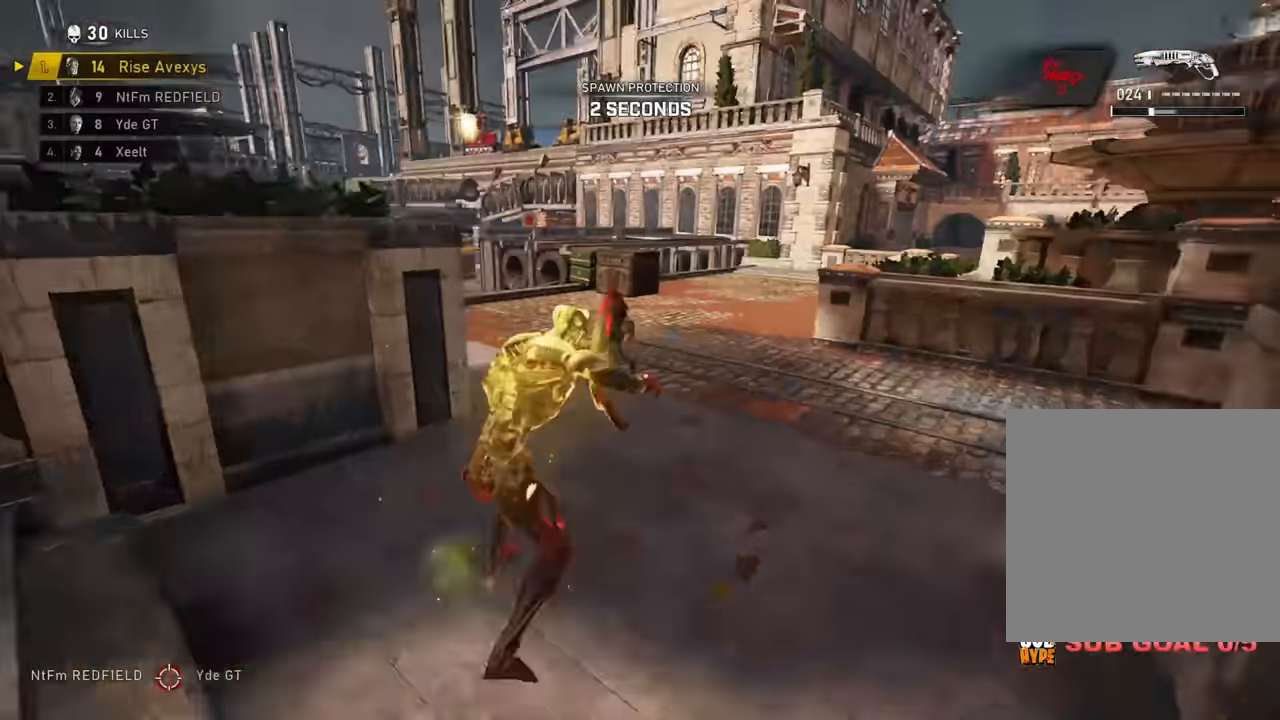
{"buttons": ["L1"], "left_stick": "up-left", "right_stick": "center", "events": [[333, "left_stick", "up"], [450, "left_stick", "up-left"], [500, "A", "up"]]}